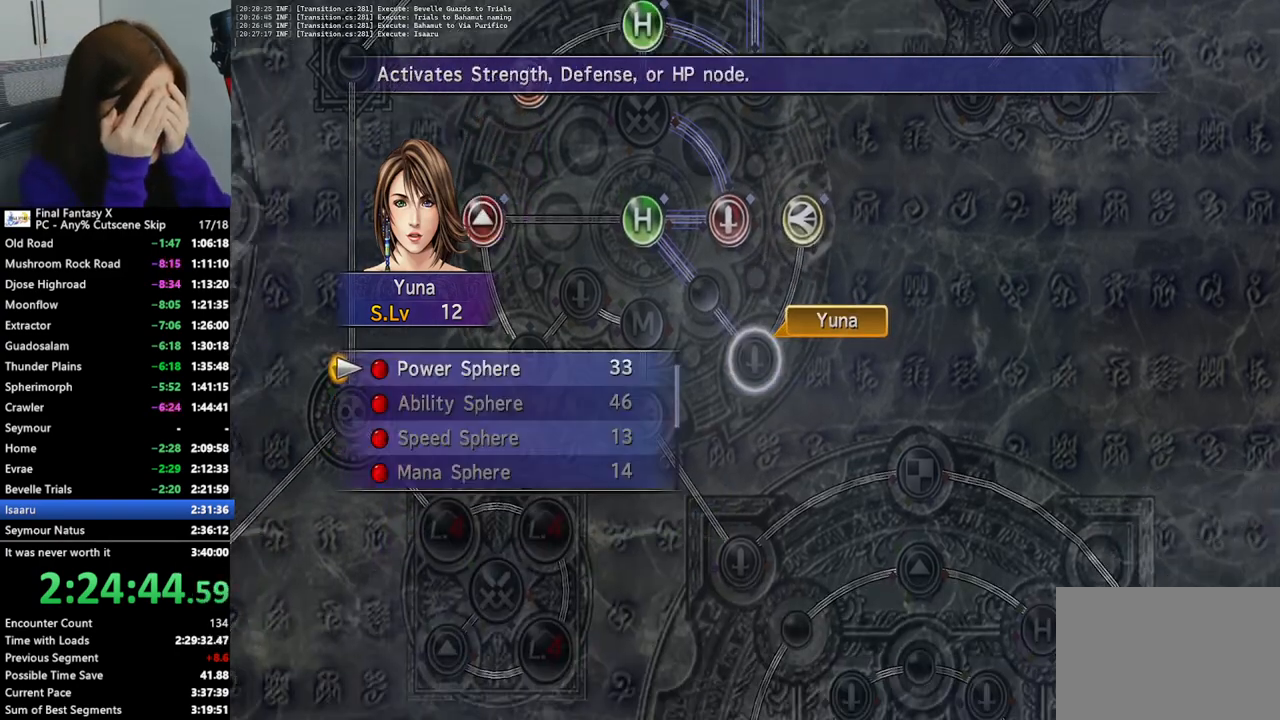
Gameplay with a controller (PlayStation layout); each line is a JSON object with the inputs held at the frame after it. "events" lists button and stick changes between this image and that frame as [ms after this image, input, new state], when the widget could be followed in between. Not read: L3 R3.
{"buttons": ["CROSS"], "left_stick": "center", "right_stick": "center", "events": [[67, "CROSS", "up"], [133, "CROSS", "down"], [233, "CROSS", "up"], [300, "CROSS", "down"], [400, "CROSS", "up"], [500, "CROSS", "down"]]}
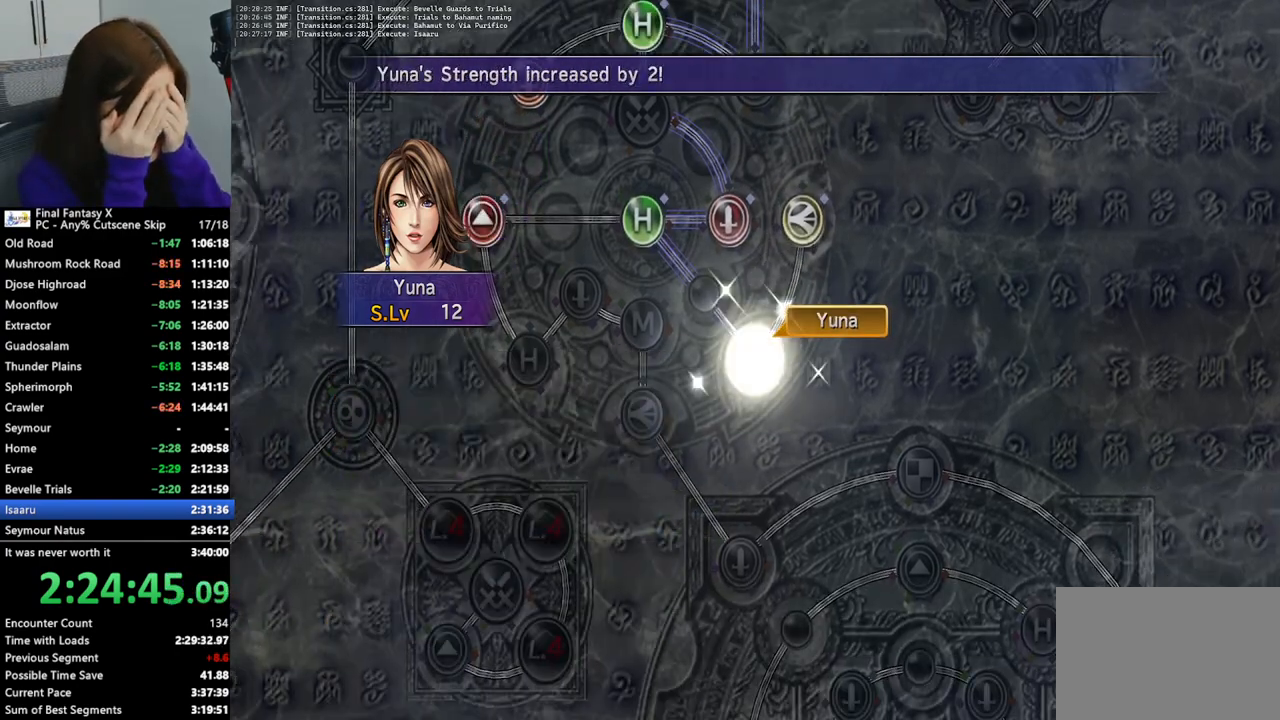
{"buttons": [], "left_stick": "center", "right_stick": "center", "events": [[67, "CROSS", "up"], [167, "CROSS", "down"], [233, "CROSS", "up"], [333, "CROSS", "down"], [433, "CROSS", "up"]]}
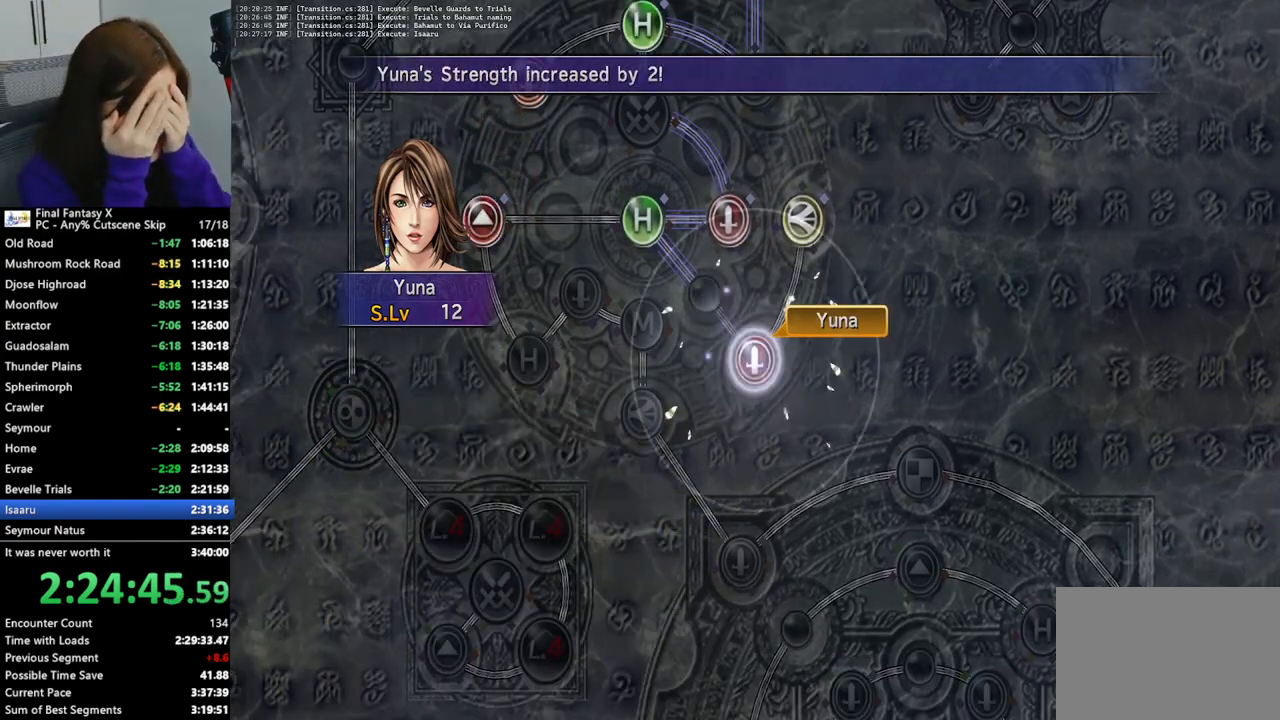
{"buttons": ["CROSS"], "left_stick": "center", "right_stick": "center", "events": [[33, "CROSS", "down"], [133, "CROSS", "up"], [233, "CROSS", "down"], [333, "CROSS", "up"], [467, "CROSS", "down"]]}
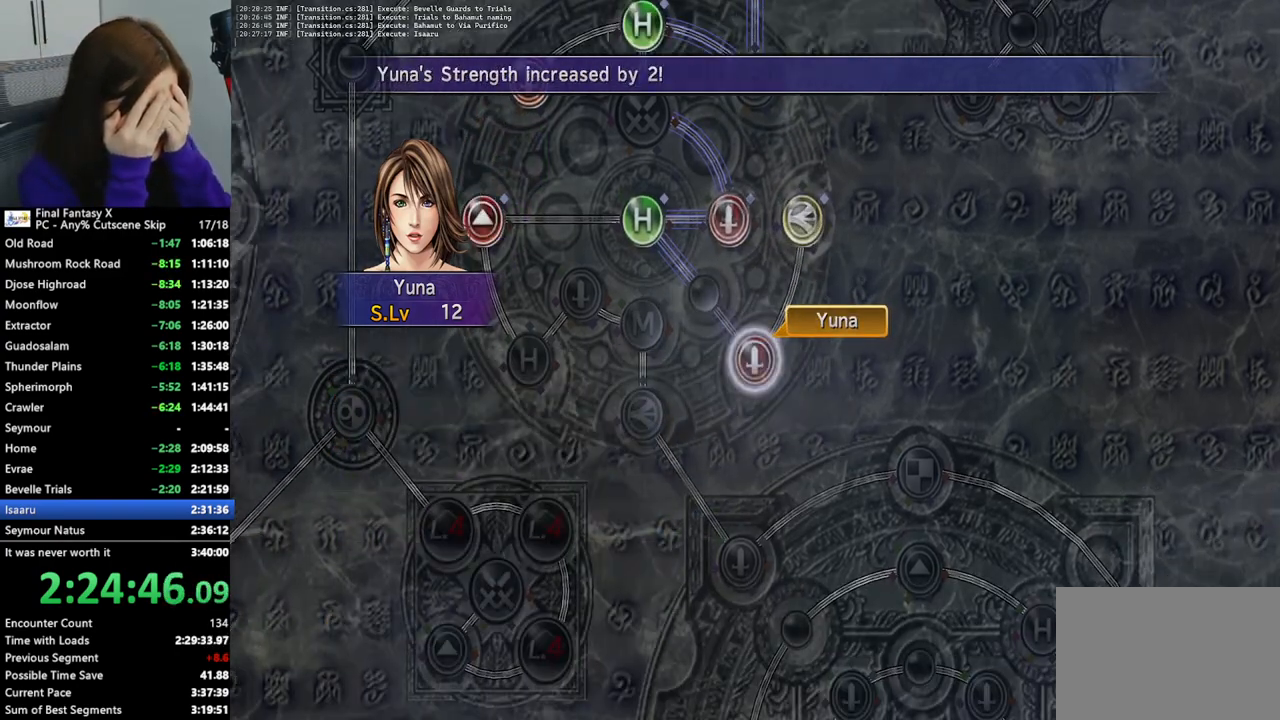
{"buttons": [], "left_stick": "center", "right_stick": "center", "events": [[33, "CROSS", "up"], [300, "CROSS", "down"], [400, "CROSS", "up"]]}
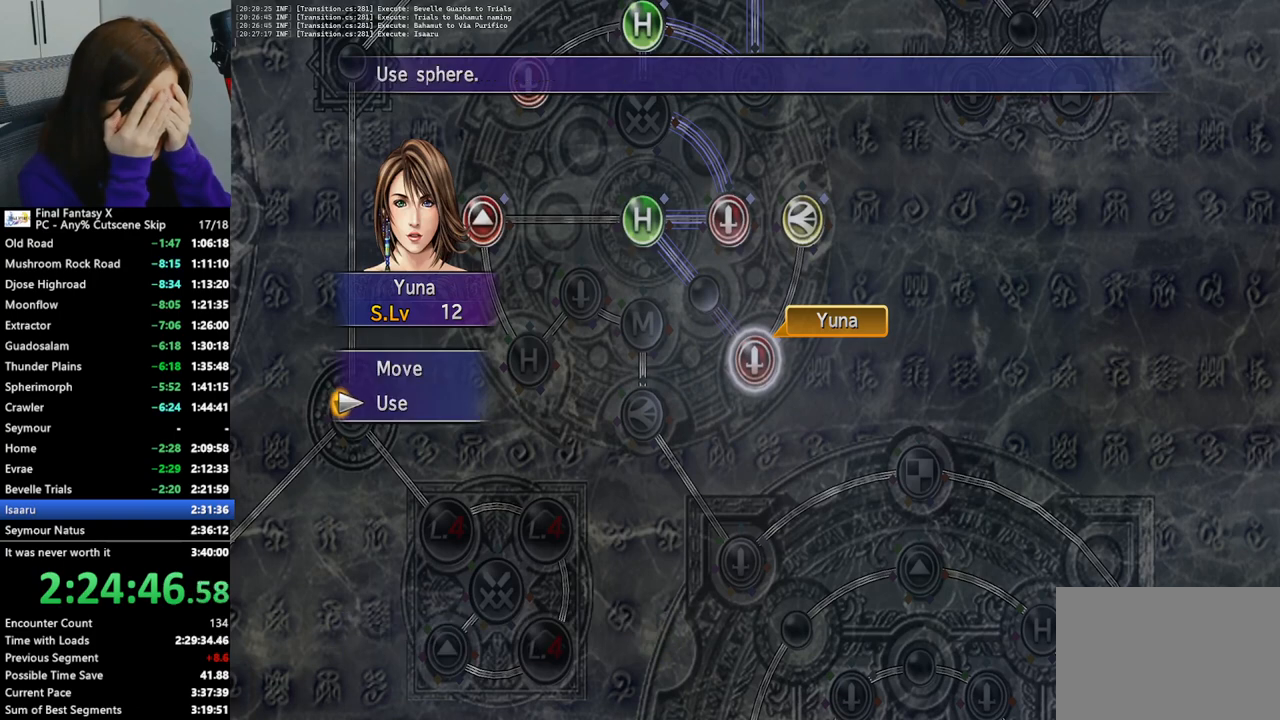
{"buttons": [], "left_stick": "center", "right_stick": "center", "events": [[233, "DPAD_UP", "down"], [300, "DPAD_UP", "up"], [367, "CROSS", "down"], [433, "CROSS", "up"]]}
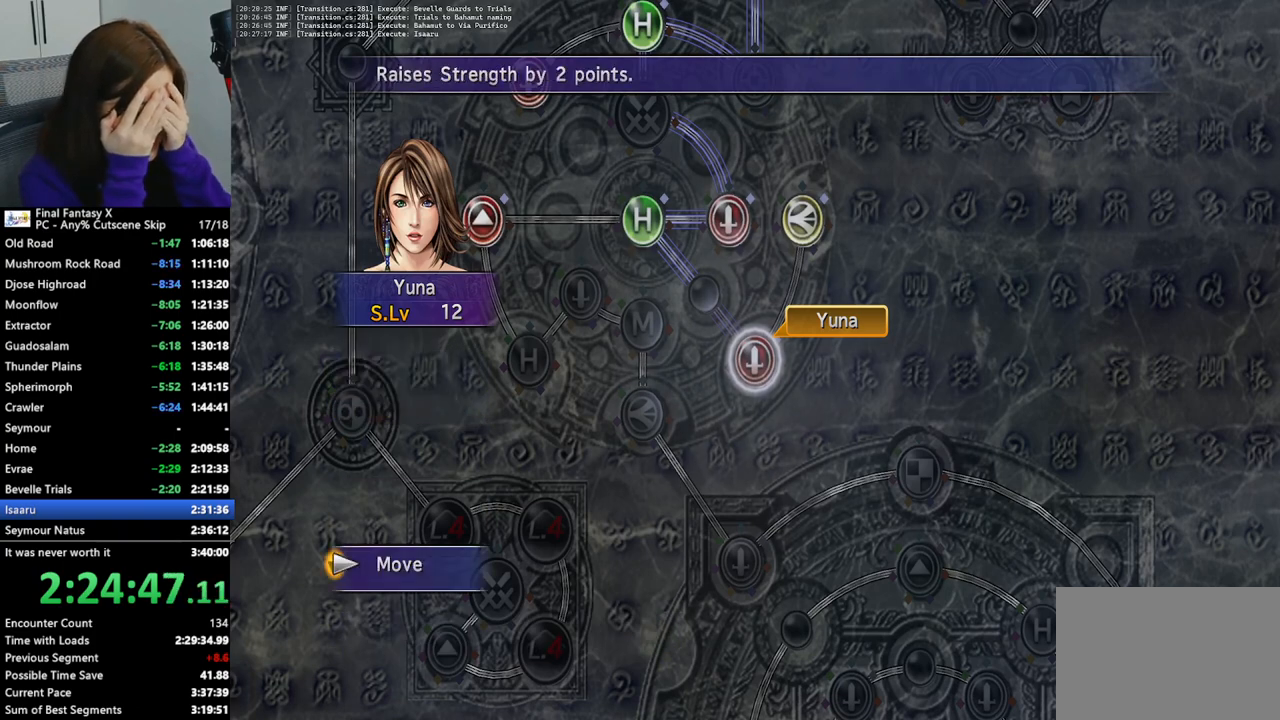
{"buttons": [], "left_stick": "center", "right_stick": "center", "events": [[33, "DPAD_LEFT", "down"], [133, "DPAD_LEFT", "up"], [367, "DPAD_LEFT", "down"], [467, "DPAD_LEFT", "up"]]}
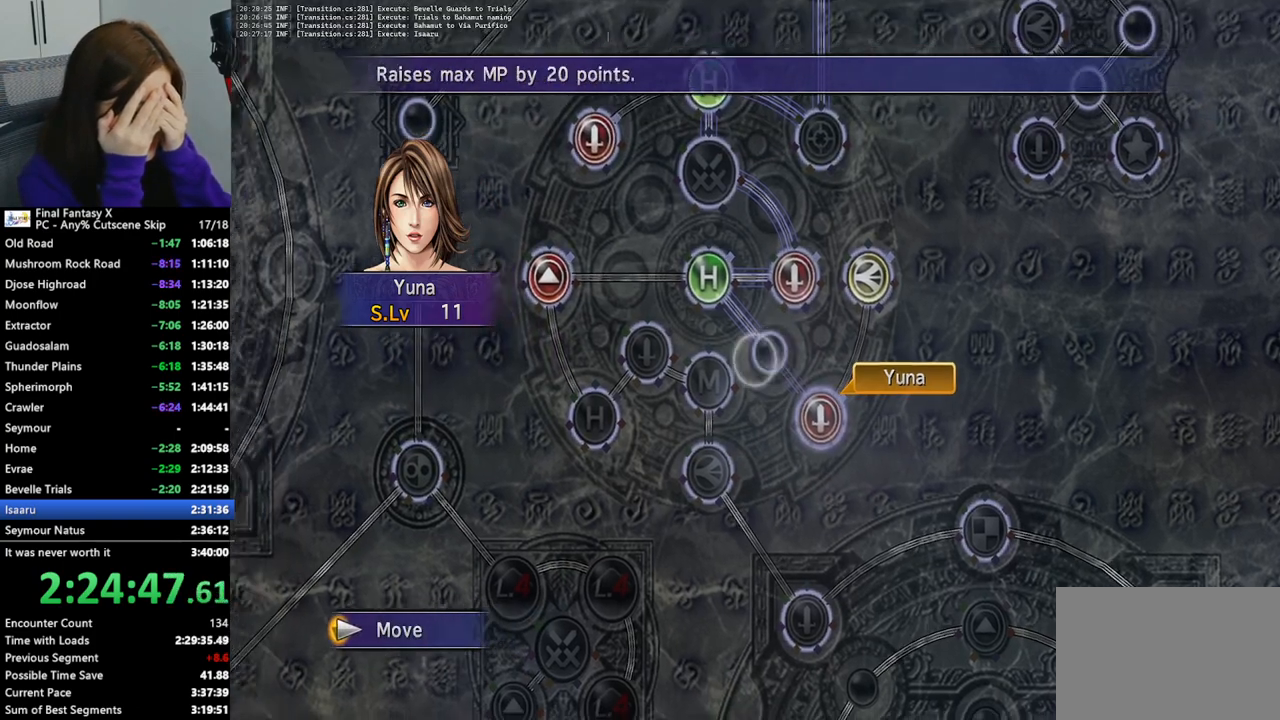
{"buttons": [], "left_stick": "center", "right_stick": "center", "events": [[267, "CROSS", "down"], [367, "CROSS", "up"]]}
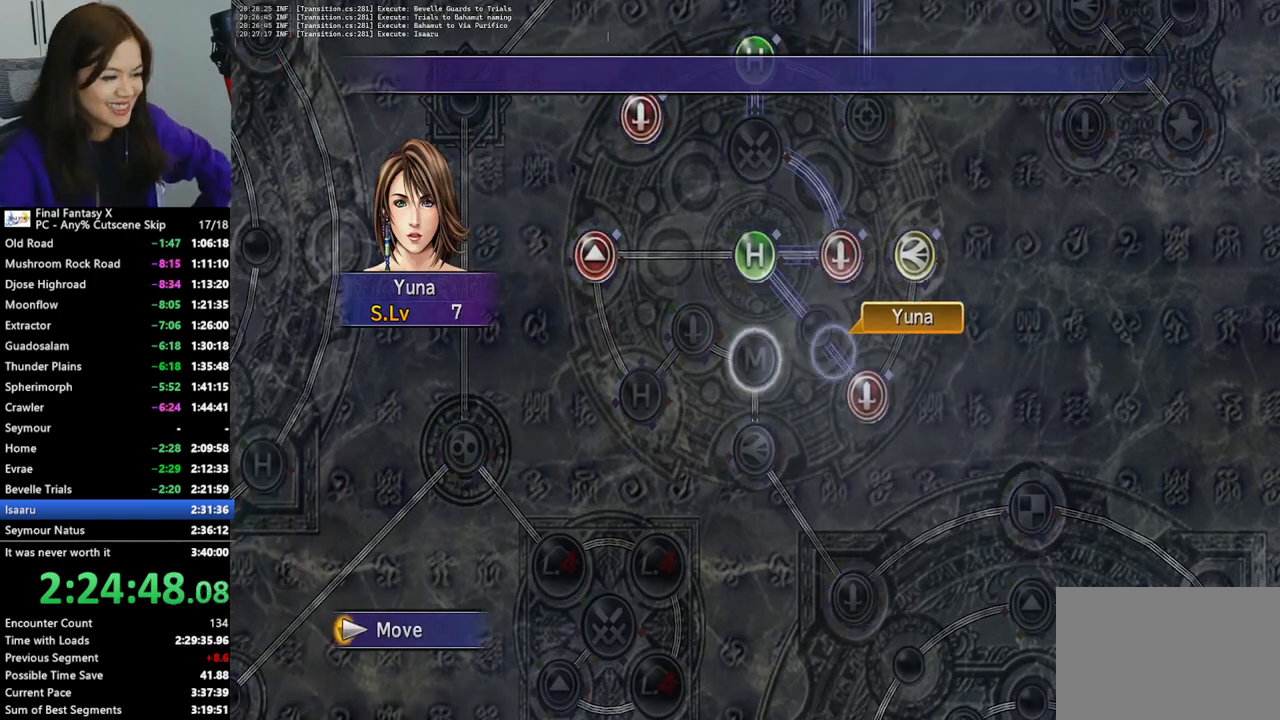
{"buttons": [], "left_stick": "center", "right_stick": "center", "events": []}
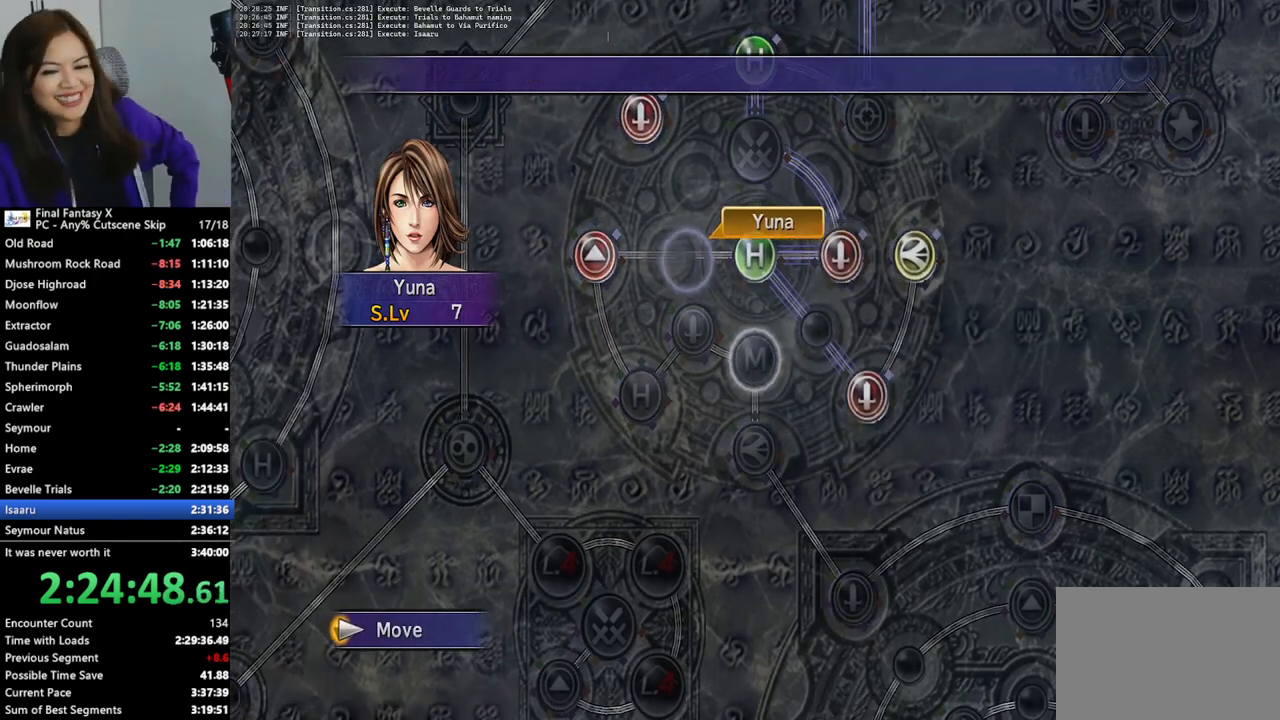
{"buttons": [], "left_stick": "center", "right_stick": "center", "events": []}
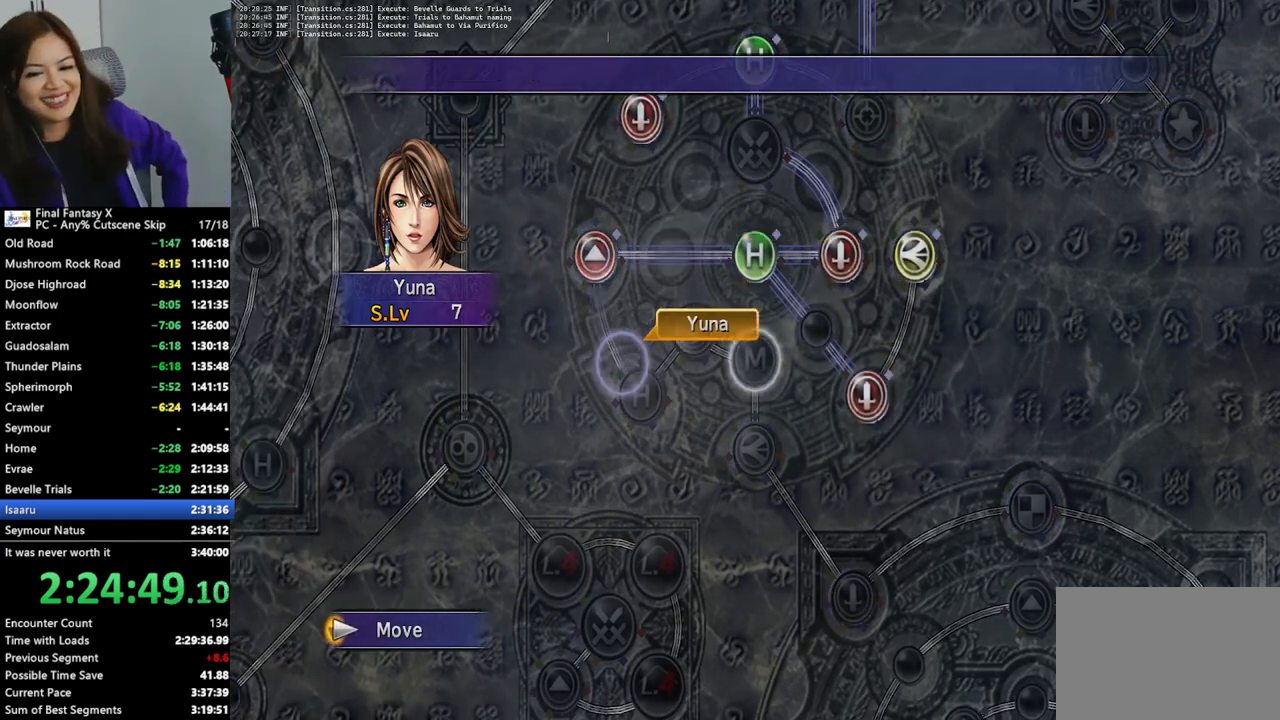
{"buttons": [], "left_stick": "center", "right_stick": "center", "events": []}
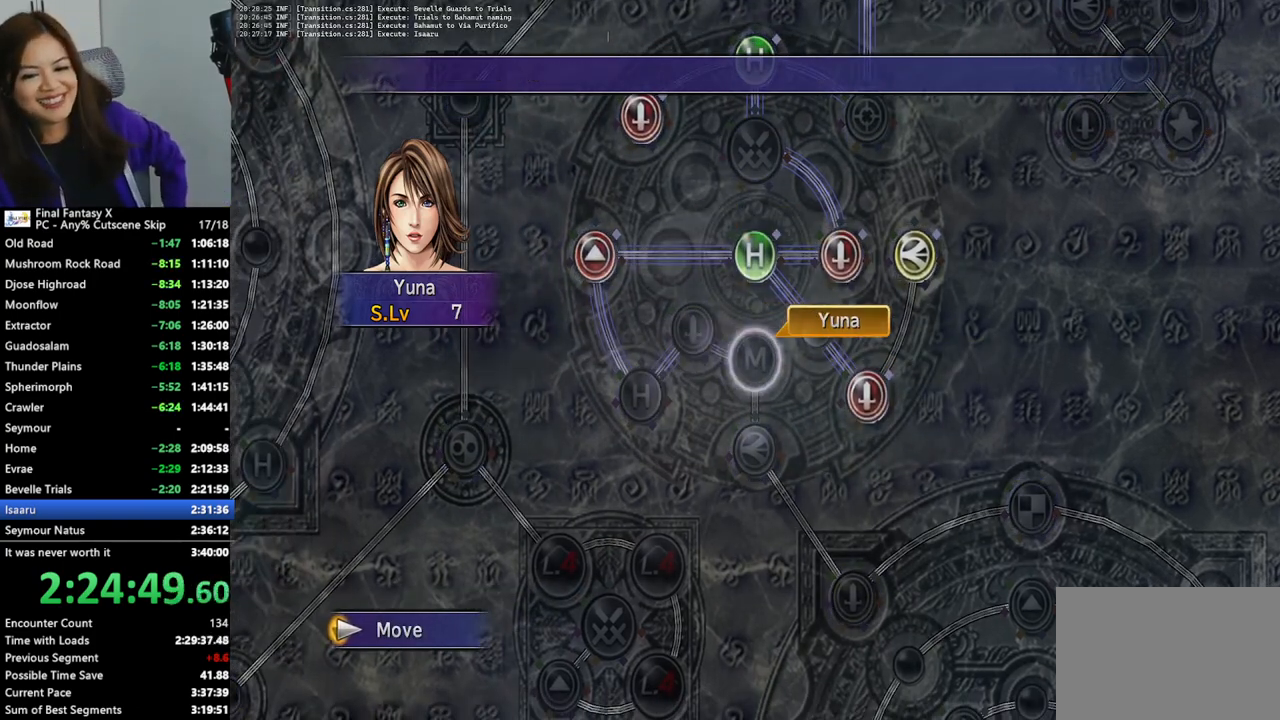
{"buttons": [], "left_stick": "center", "right_stick": "center", "events": [[100, "CROSS", "down"], [200, "CROSS", "up"], [300, "CROSS", "down"], [400, "CROSS", "up"]]}
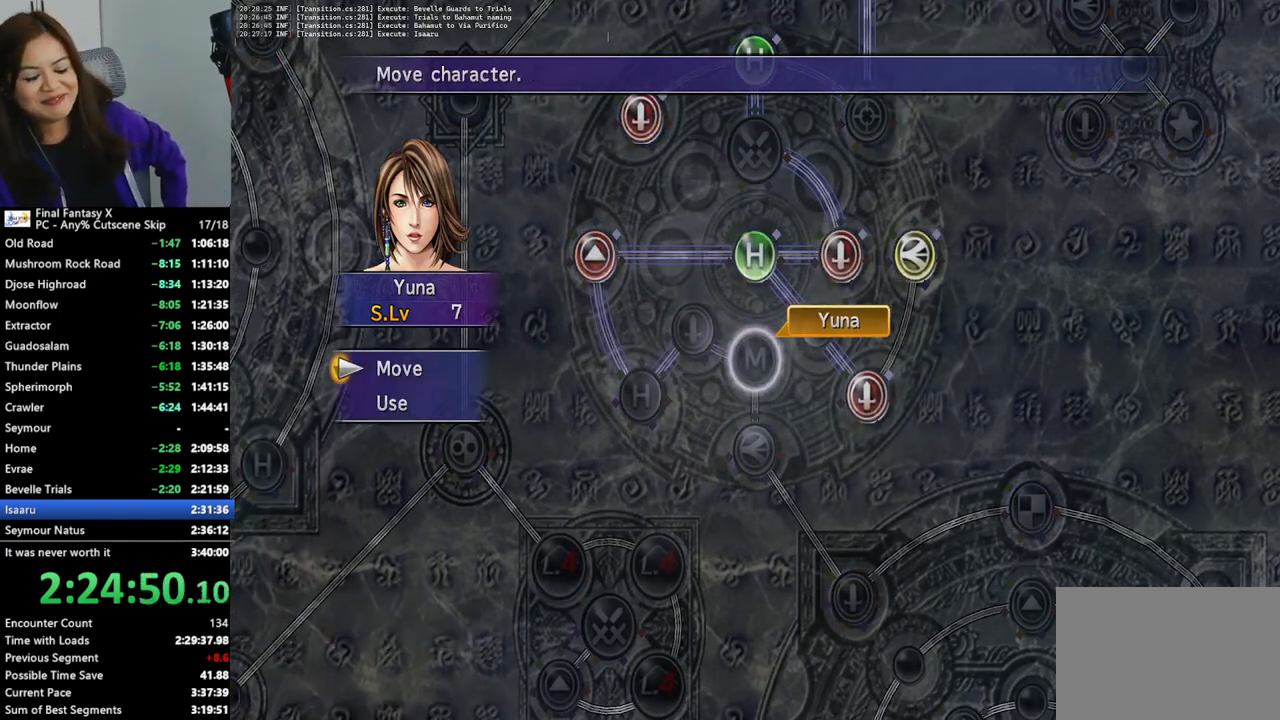
{"buttons": [], "left_stick": "center", "right_stick": "center", "events": [[200, "DPAD_DOWN", "down"], [233, "CROSS", "down"], [300, "DPAD_DOWN", "up"], [333, "CROSS", "up"]]}
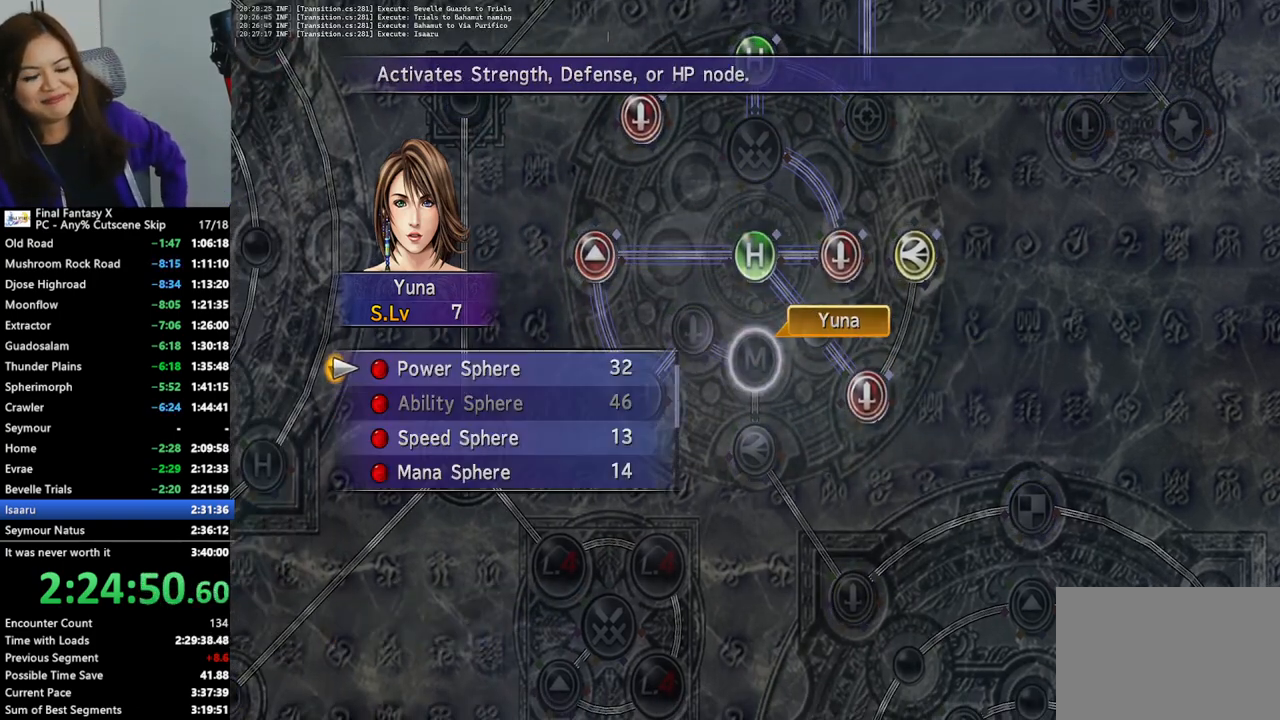
{"buttons": [], "left_stick": "center", "right_stick": "center", "events": [[200, "CROSS", "down"], [300, "CROSS", "up"], [367, "CROSS", "down"], [433, "CROSS", "up"]]}
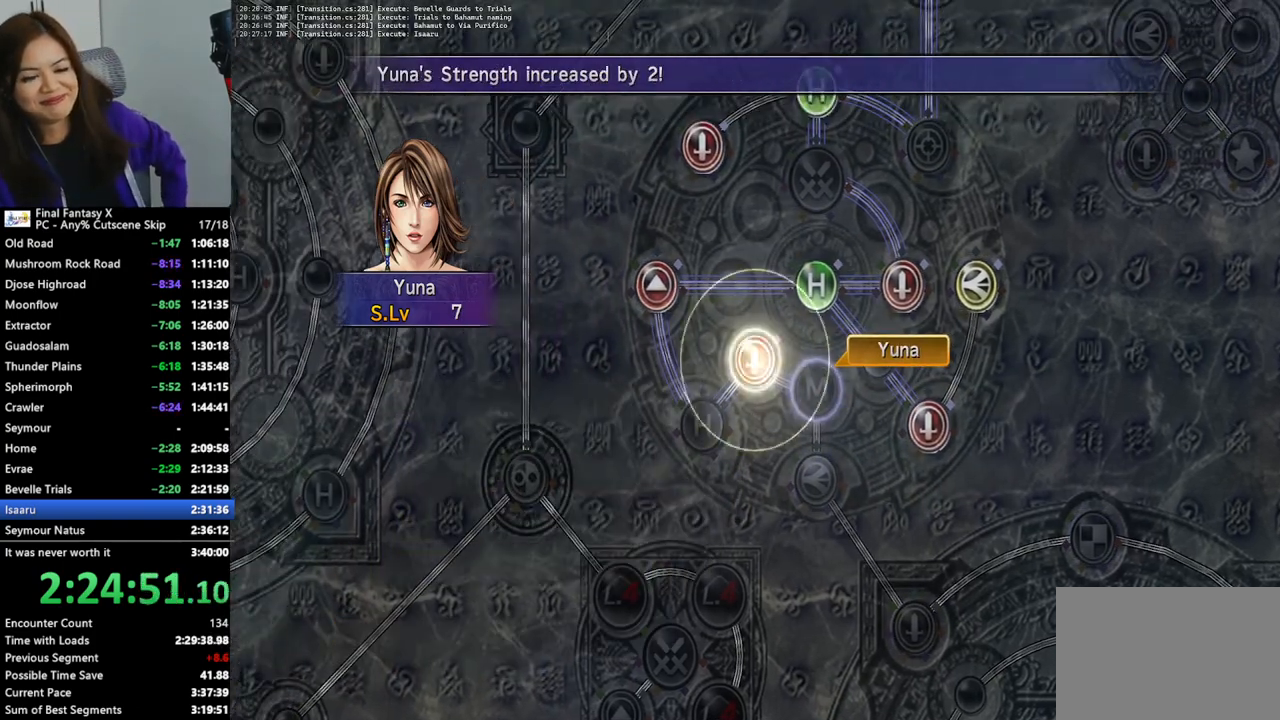
{"buttons": ["CROSS"], "left_stick": "center", "right_stick": "center", "events": [[33, "CROSS", "down"], [100, "CROSS", "up"], [167, "CROSS", "down"], [267, "CROSS", "up"], [367, "CROSS", "down"], [433, "CROSS", "up"], [500, "CROSS", "down"]]}
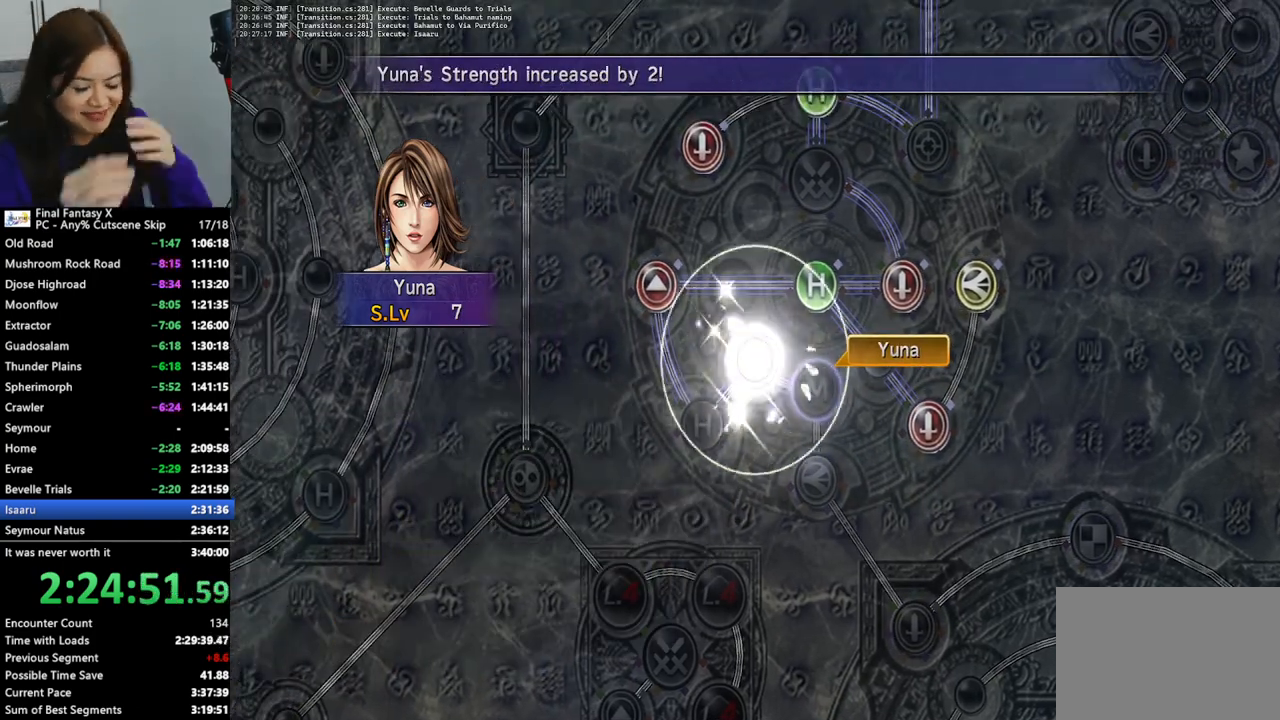
{"buttons": [], "left_stick": "center", "right_stick": "center", "events": [[100, "CROSS", "up"], [167, "CROSS", "down"], [267, "CROSS", "up"], [333, "CROSS", "down"], [433, "CROSS", "up"]]}
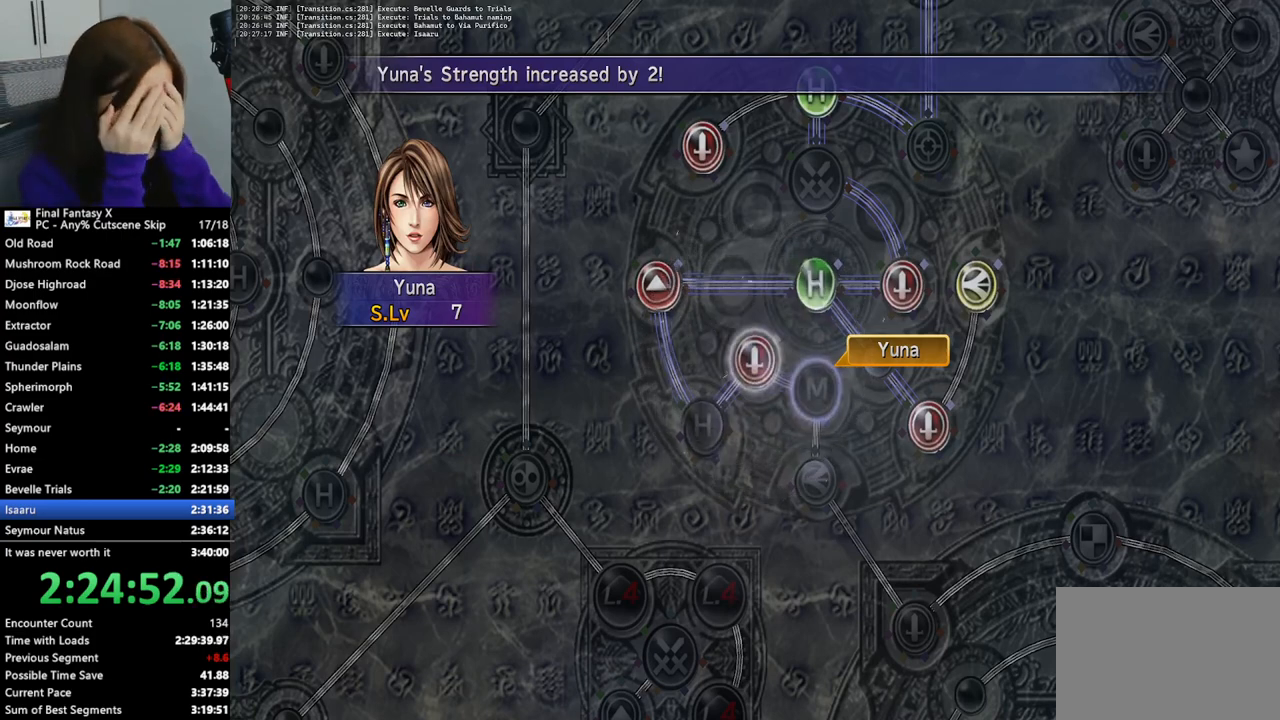
{"buttons": ["CROSS"], "left_stick": "center", "right_stick": "center", "events": [[33, "CROSS", "down"], [100, "CROSS", "up"], [167, "CROSS", "down"], [267, "CROSS", "up"], [367, "CROSS", "down"], [400, "CROSS", "up"], [500, "CROSS", "down"]]}
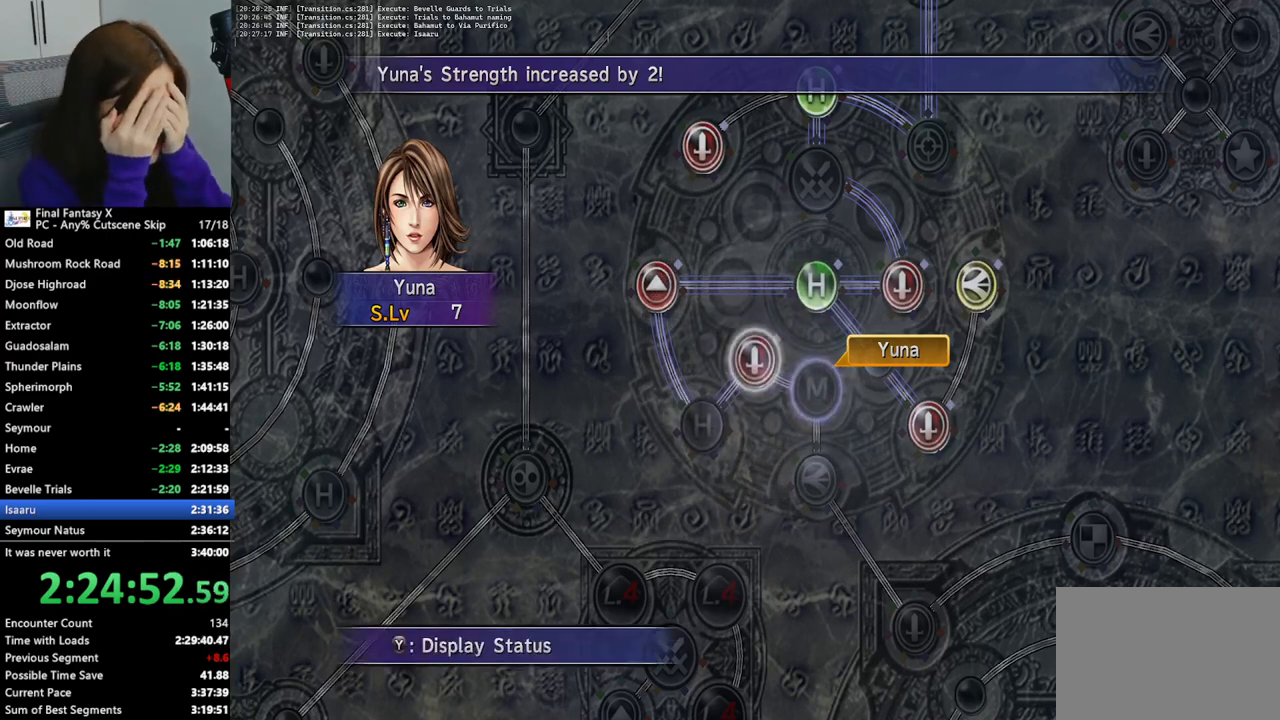
{"buttons": [], "left_stick": "center", "right_stick": "center", "events": [[67, "CROSS", "up"], [167, "CROSS", "down"], [233, "CROSS", "up"]]}
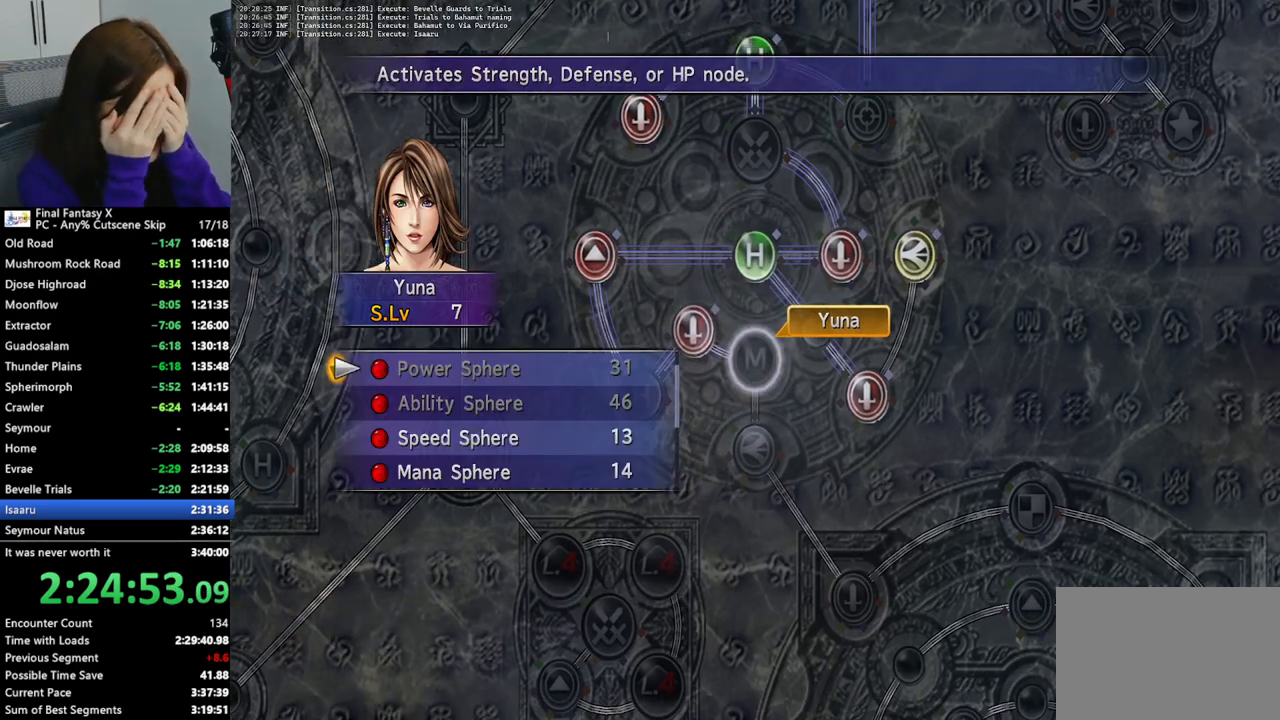
{"buttons": [], "left_stick": "center", "right_stick": "center", "events": [[100, "DPAD_DOWN", "down"], [167, "DPAD_DOWN", "up"], [233, "DPAD_DOWN", "down"], [333, "DPAD_DOWN", "up"], [400, "CROSS", "down"], [500, "CROSS", "up"]]}
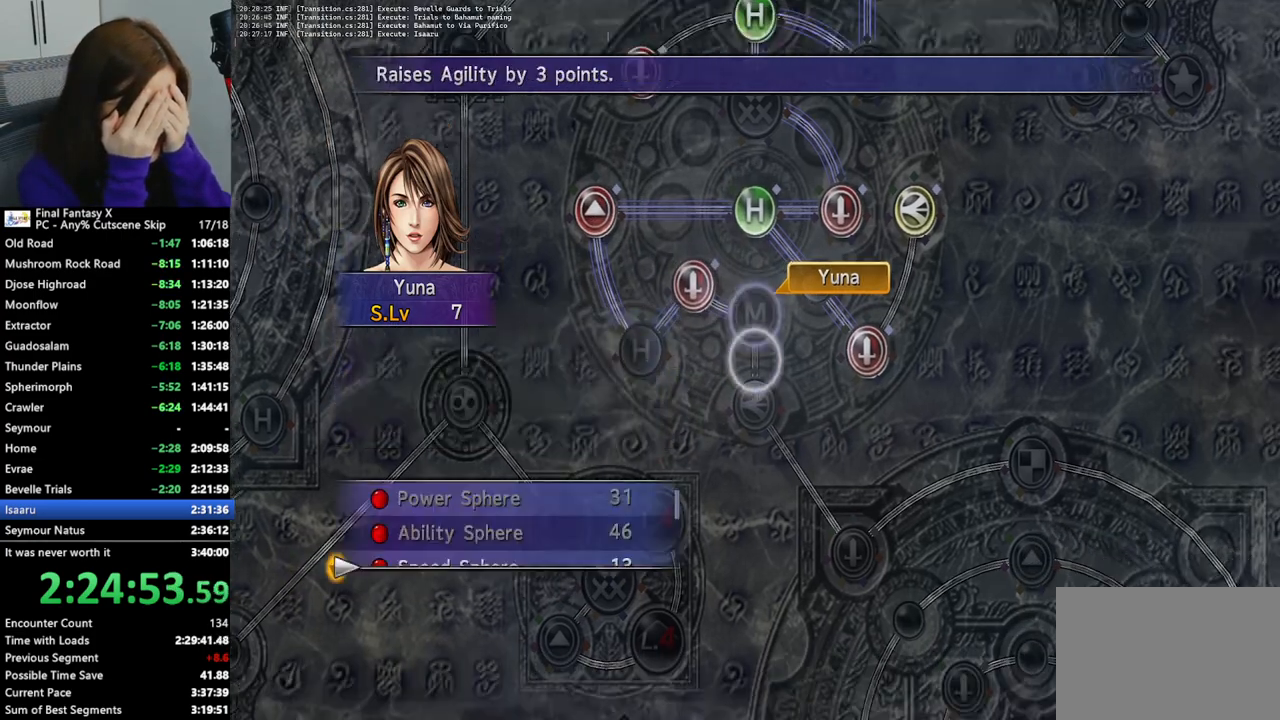
{"buttons": [], "left_stick": "center", "right_stick": "center", "events": [[67, "CROSS", "down"], [167, "CROSS", "up"], [200, "CROSS", "down"], [333, "CROSS", "up"], [400, "CROSS", "down"], [500, "CROSS", "up"]]}
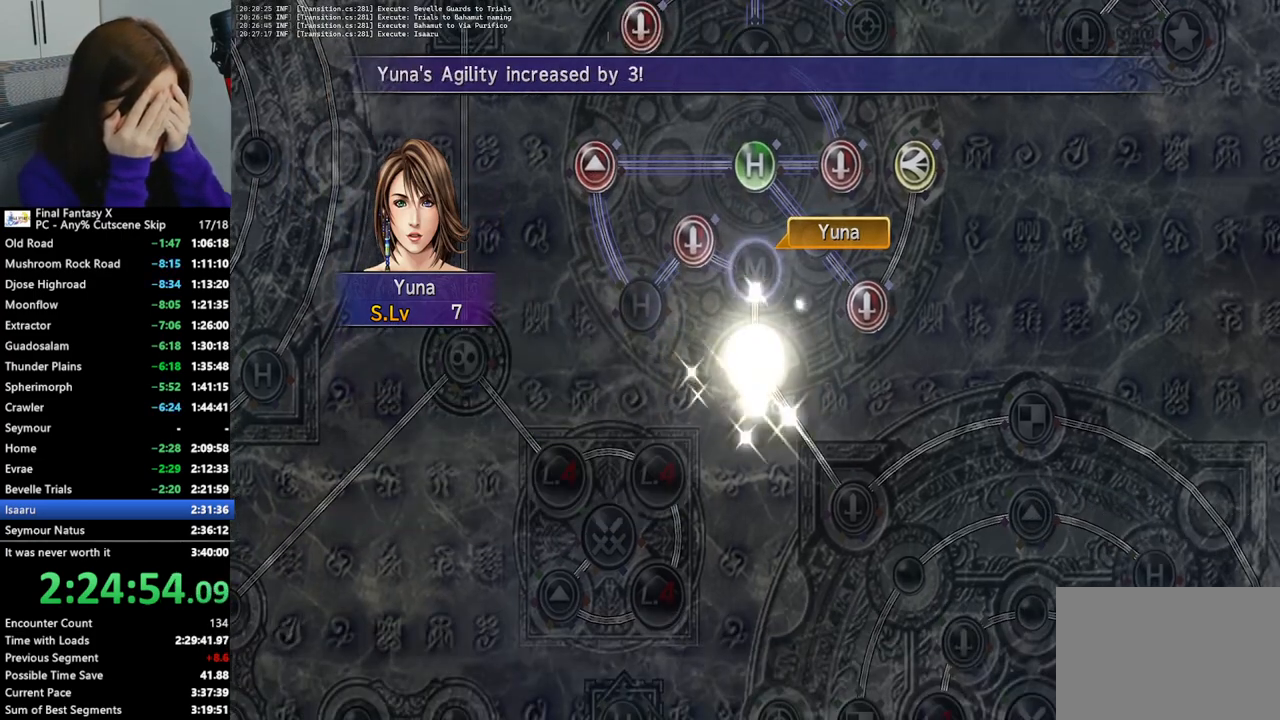
{"buttons": [], "left_stick": "center", "right_stick": "center", "events": [[67, "CROSS", "down"], [133, "CROSS", "up"], [233, "CROSS", "down"], [333, "CROSS", "up"], [400, "CROSS", "down"], [500, "CROSS", "up"]]}
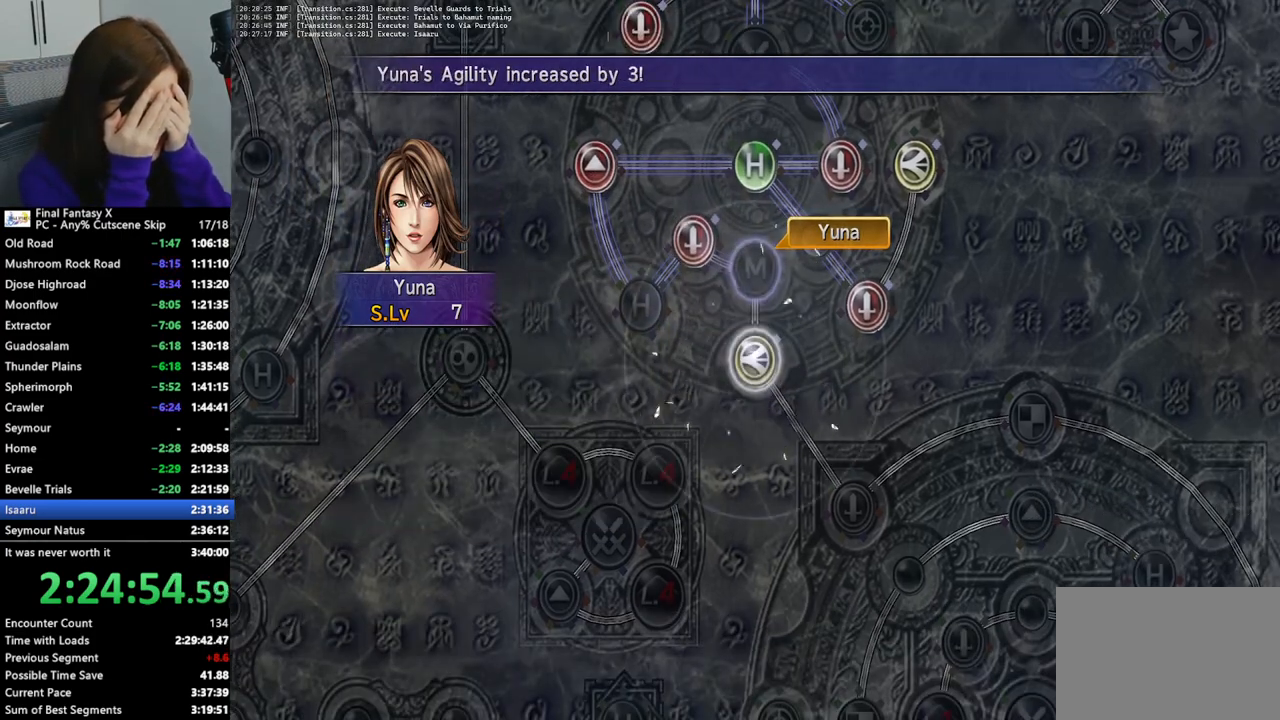
{"buttons": [], "left_stick": "center", "right_stick": "center", "events": [[67, "CROSS", "down"], [167, "CROSS", "up"], [233, "CROSS", "down"], [333, "CROSS", "up"], [433, "CROSS", "down"], [500, "CROSS", "up"]]}
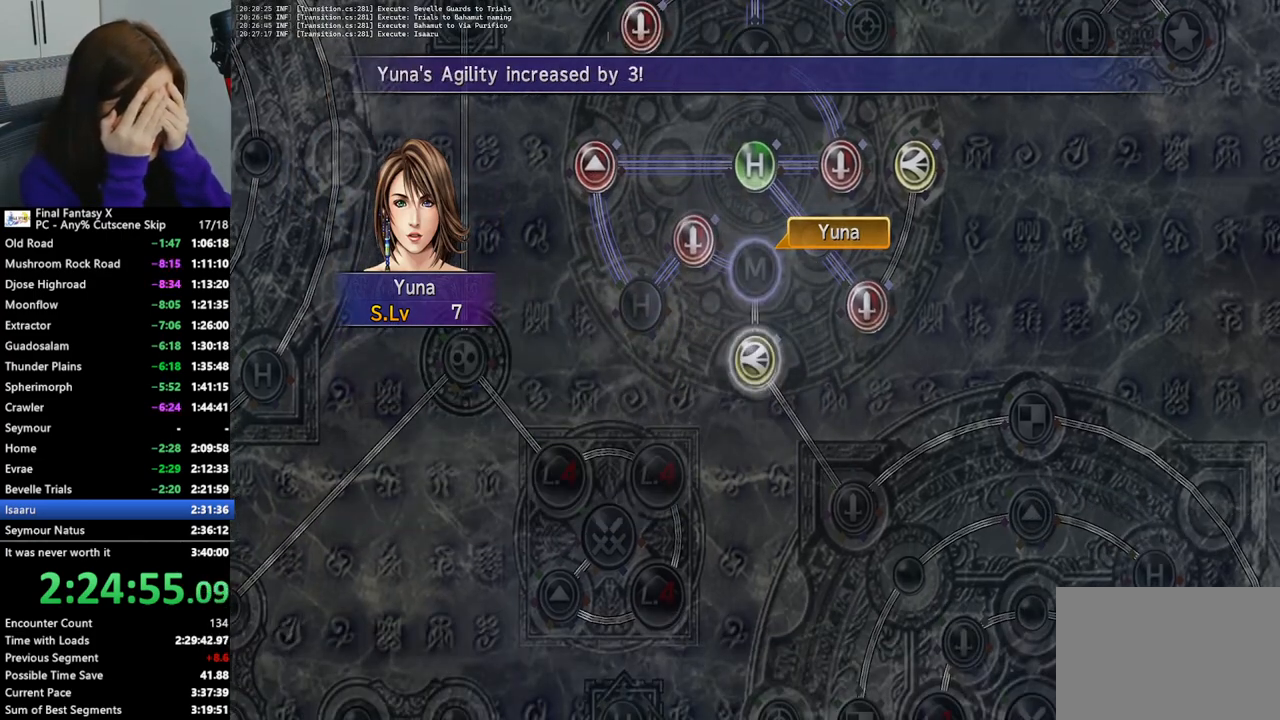
{"buttons": ["CROSS"], "left_stick": "center", "right_stick": "center", "events": [[100, "CROSS", "down"], [167, "CROSS", "up"], [300, "CROSS", "down"], [367, "CROSS", "up"], [500, "CROSS", "down"]]}
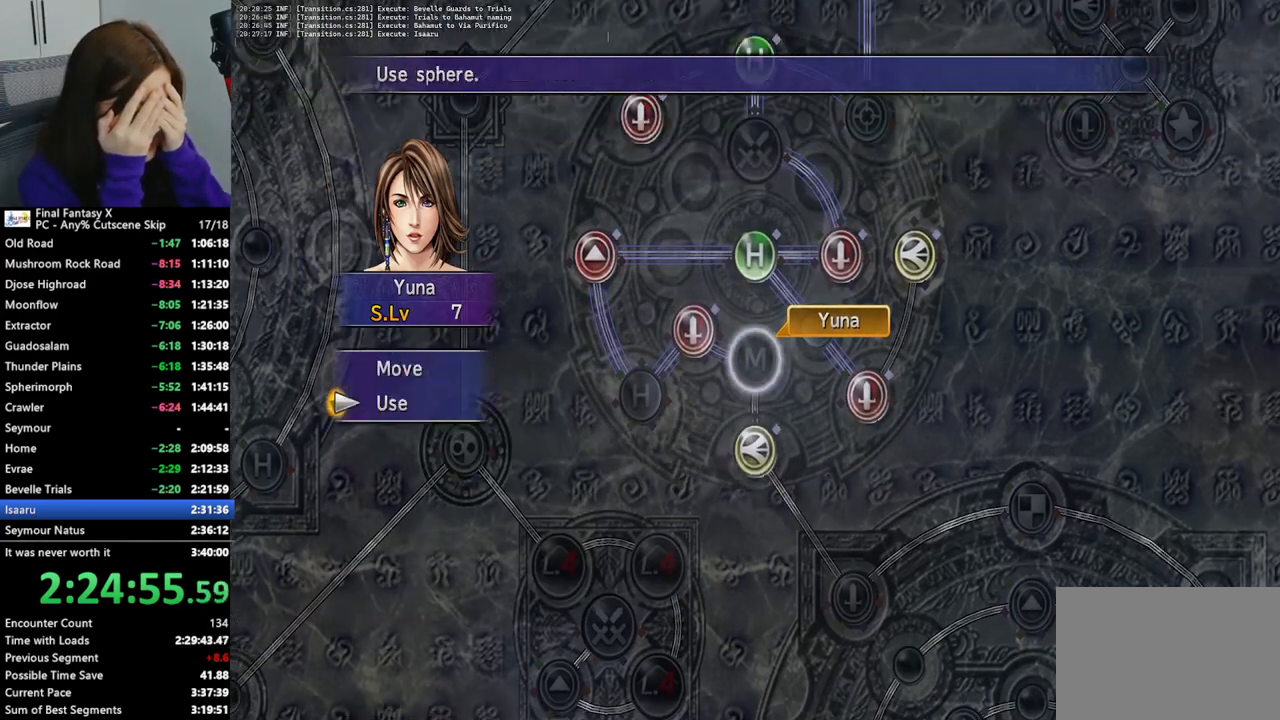
{"buttons": [], "left_stick": "center", "right_stick": "center", "events": [[33, "CROSS", "up"], [367, "DPAD_DOWN", "down"], [467, "DPAD_DOWN", "up"]]}
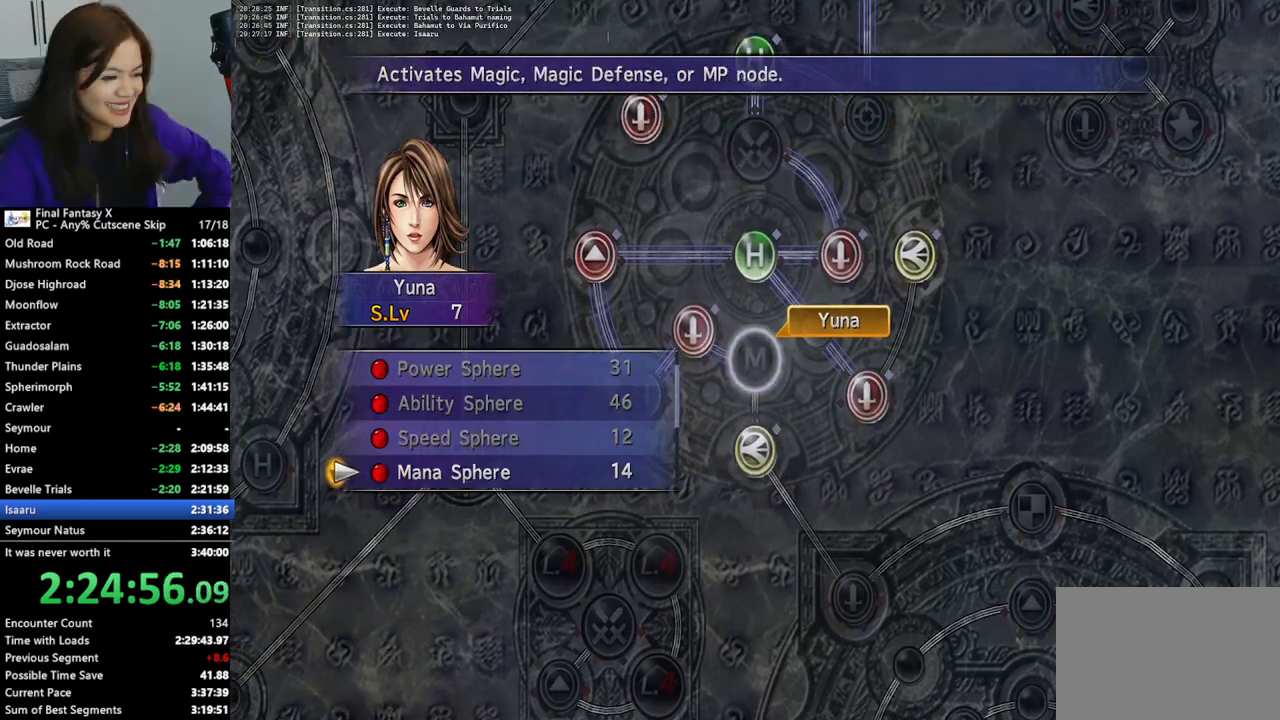
{"buttons": [], "left_stick": "center", "right_stick": "center", "events": [[33, "CROSS", "down"], [133, "CROSS", "up"], [167, "CROSS", "down"], [267, "CROSS", "up"], [333, "CROSS", "down"], [433, "CROSS", "up"]]}
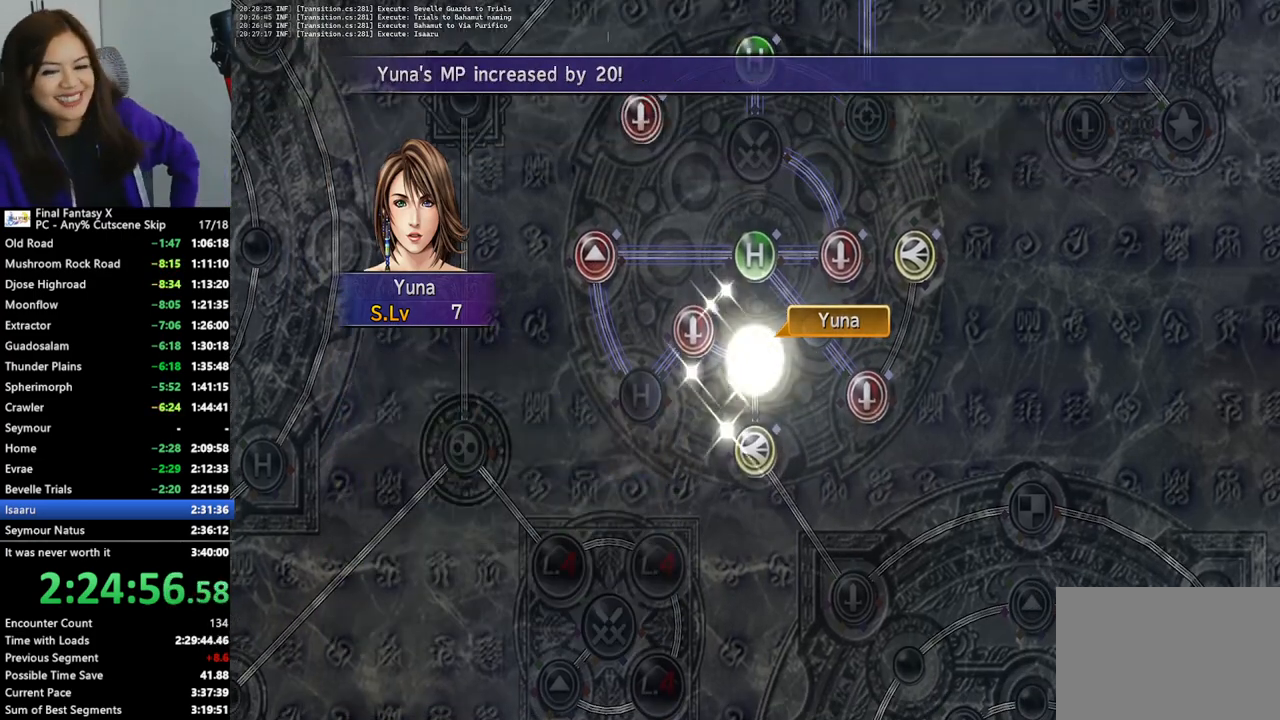
{"buttons": ["CROSS"], "left_stick": "center", "right_stick": "center", "events": [[33, "CROSS", "down"], [67, "CROSS", "up"], [233, "CROSS", "down"], [333, "CROSS", "up"], [433, "CROSS", "down"]]}
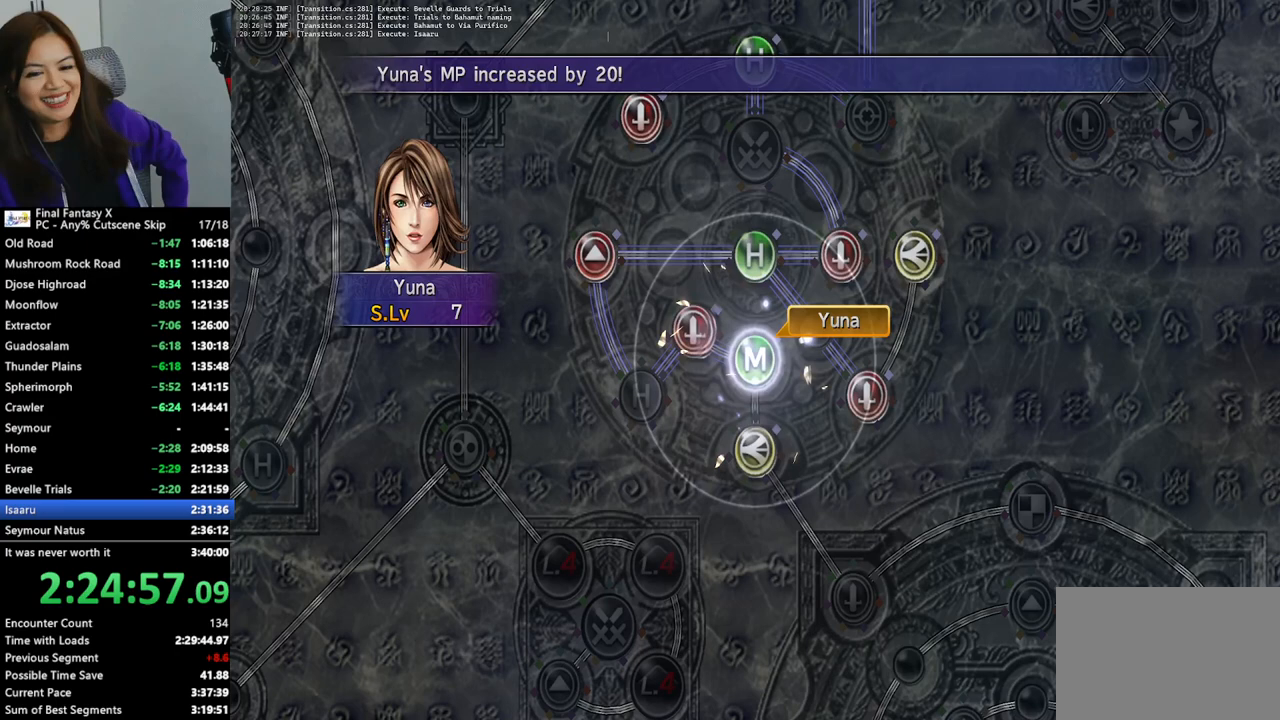
{"buttons": [], "left_stick": "center", "right_stick": "center", "events": [[33, "CROSS", "up"], [133, "CROSS", "down"], [200, "CROSS", "up"], [333, "CROSS", "down"], [400, "CROSS", "up"]]}
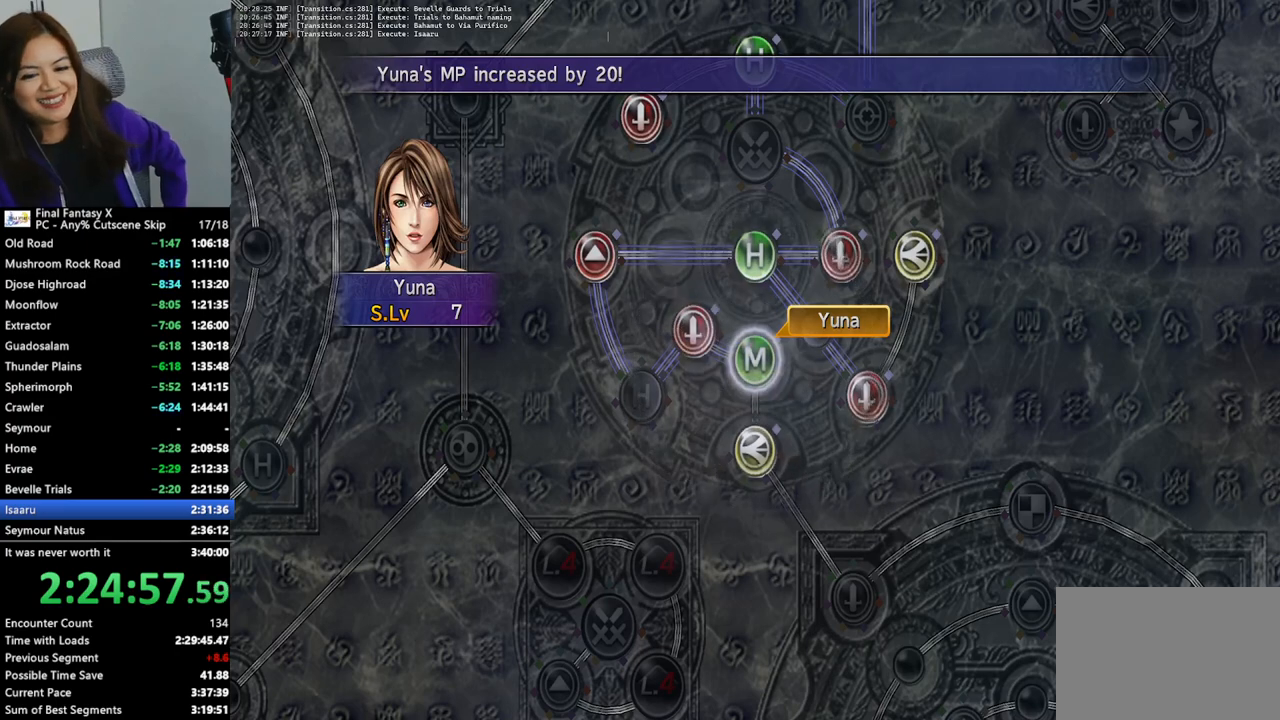
{"buttons": [], "left_stick": "center", "right_stick": "center", "events": [[67, "CROSS", "down"], [133, "CROSS", "up"], [367, "CROSS", "down"], [467, "CROSS", "up"]]}
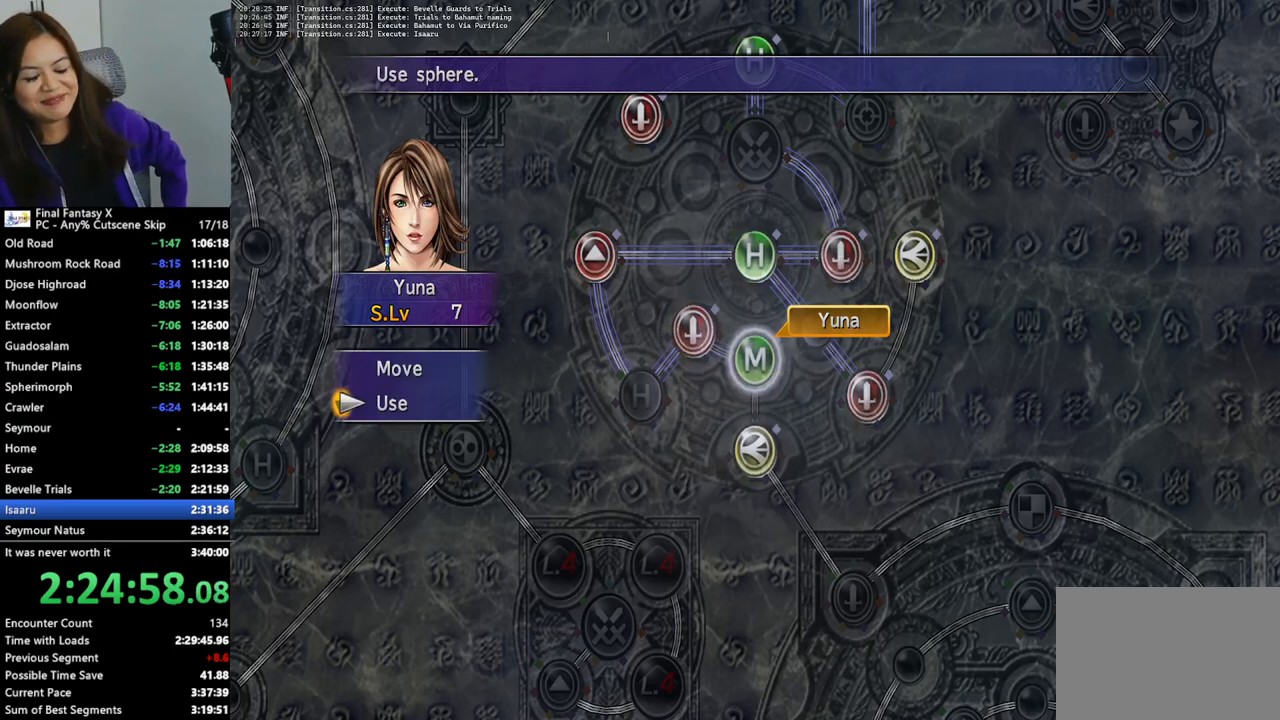
{"buttons": [], "left_stick": "center", "right_stick": "center", "events": [[233, "DPAD_UP", "down"], [300, "DPAD_UP", "up"], [333, "CROSS", "down"], [400, "CROSS", "up"]]}
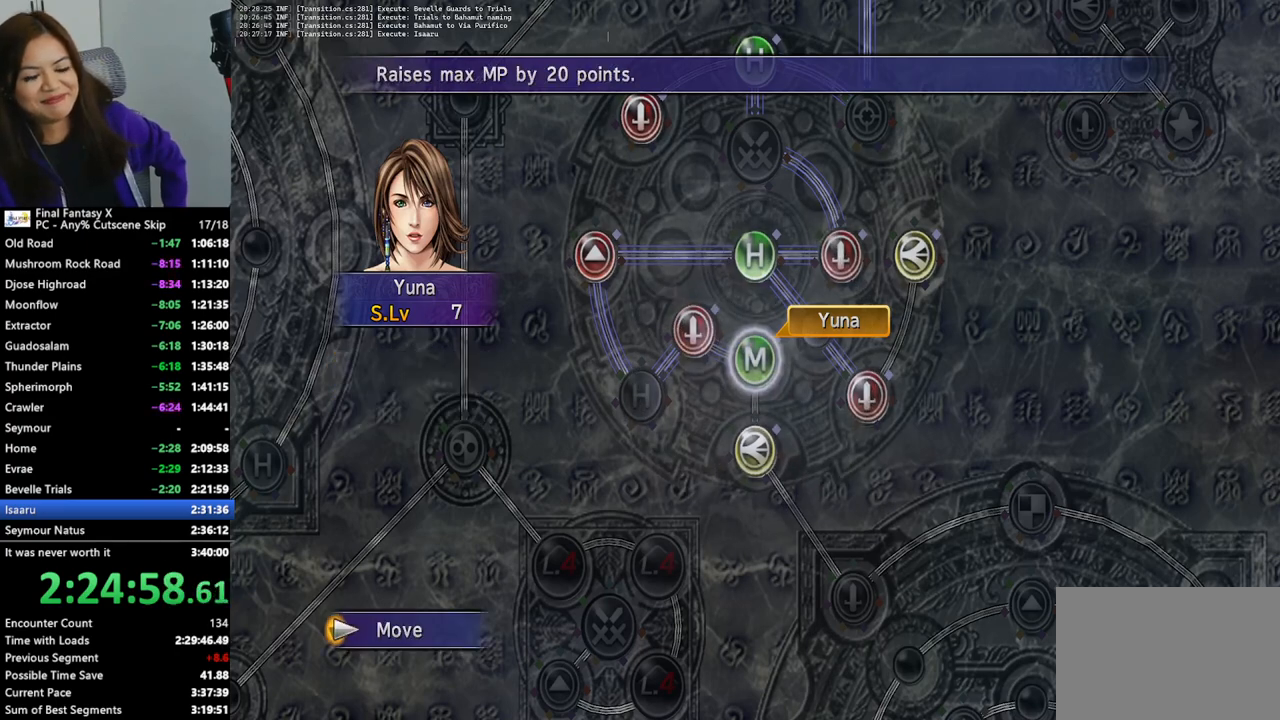
{"buttons": [], "left_stick": "center", "right_stick": "center", "events": [[67, "DPAD_DOWN", "down"], [133, "DPAD_DOWN", "up"], [300, "CROSS", "down"], [400, "CROSS", "up"]]}